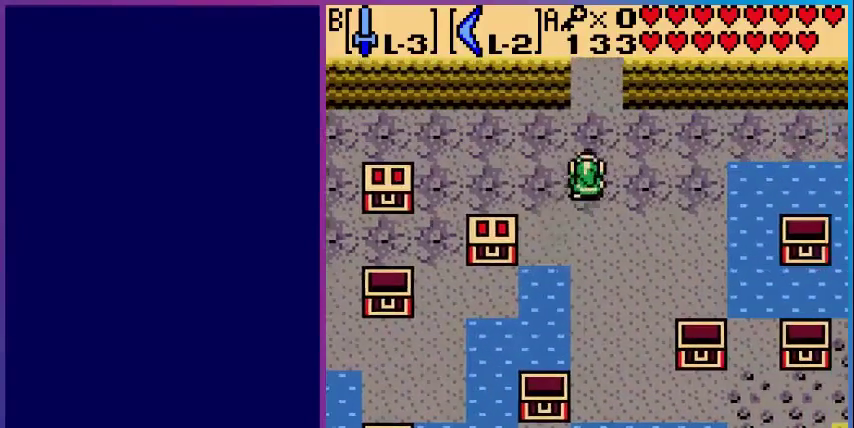
Gameplay with a controller (Nintendo layout); each line is a JSON object with the inputs held at the frame after it. "events" lists button and stick changes between this image and that frame as [ms after this image, input, new state], when the widget could be followed in between. Not read: L3 R3.
{"buttons": [], "events": [[120, "DPAD_RIGHT", "up"], [520, "DPAD_UP", "up"]]}
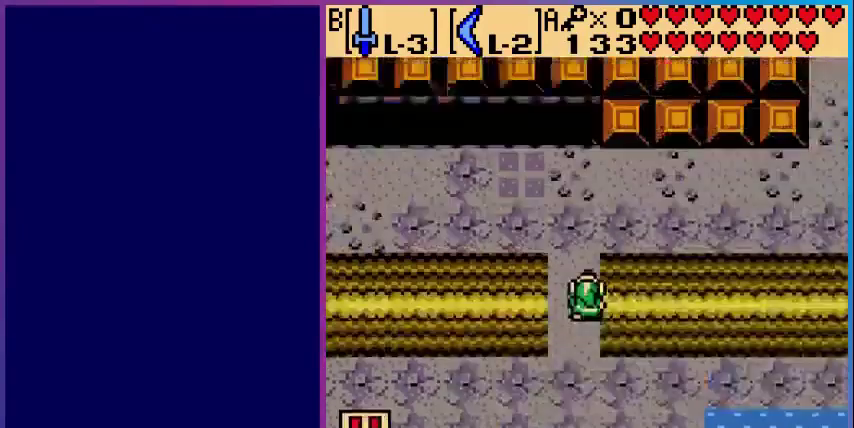
{"buttons": [], "events": [[80, "DPAD_DOWN", "down"], [360, "DPAD_DOWN", "up"]]}
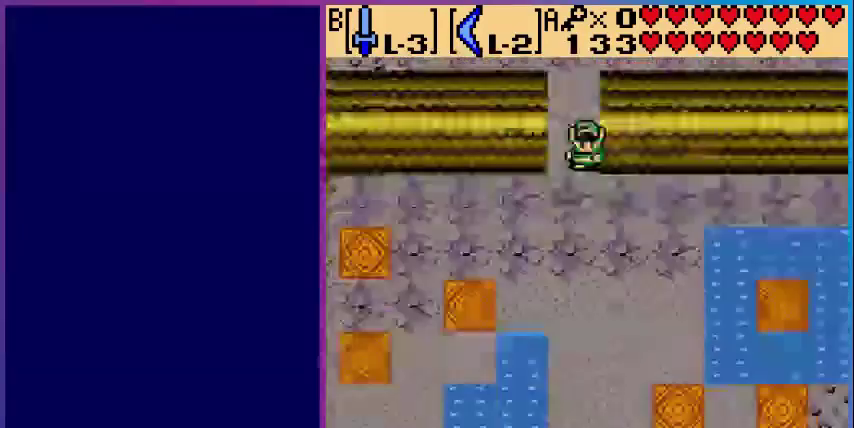
{"buttons": ["DPAD_DOWN"], "events": [[80, "DPAD_DOWN", "down"]]}
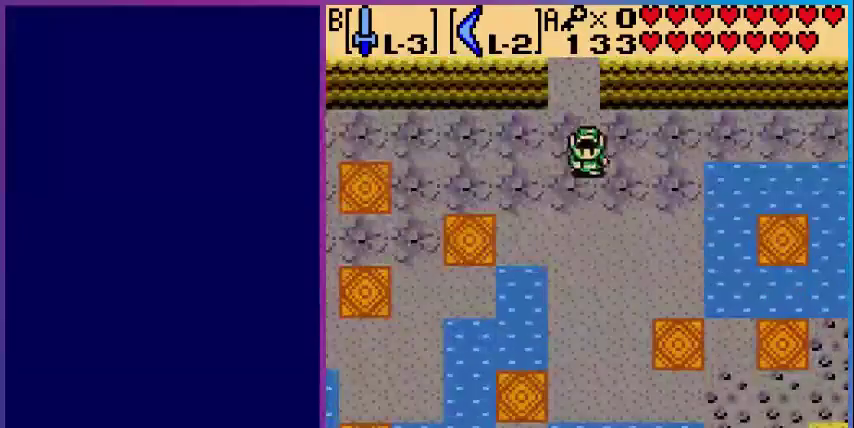
{"buttons": ["DPAD_DOWN"], "events": []}
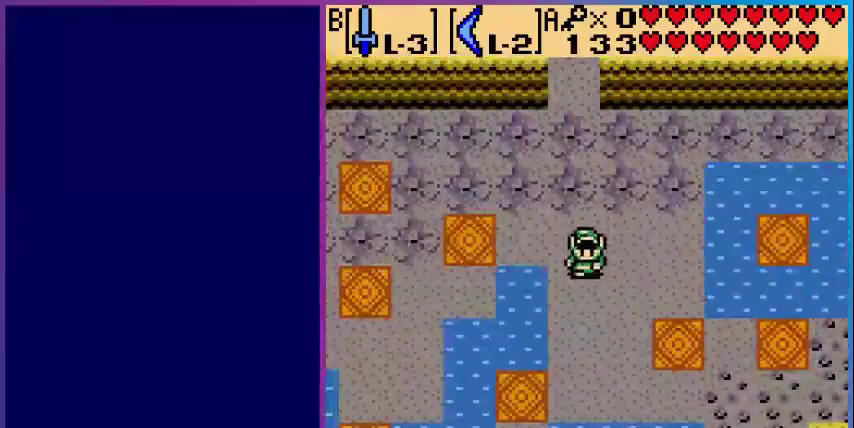
{"buttons": ["DPAD_DOWN", "DPAD_LEFT"], "events": [[240, "DPAD_LEFT", "down"]]}
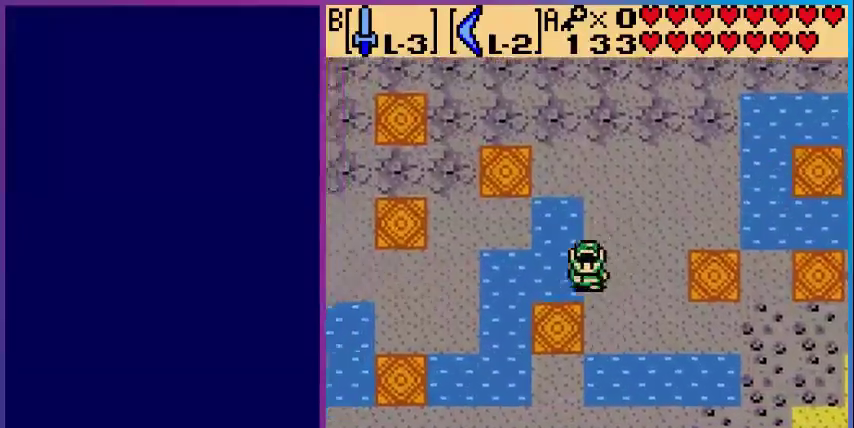
{"buttons": ["DPAD_DOWN"], "events": [[80, "DPAD_LEFT", "up"]]}
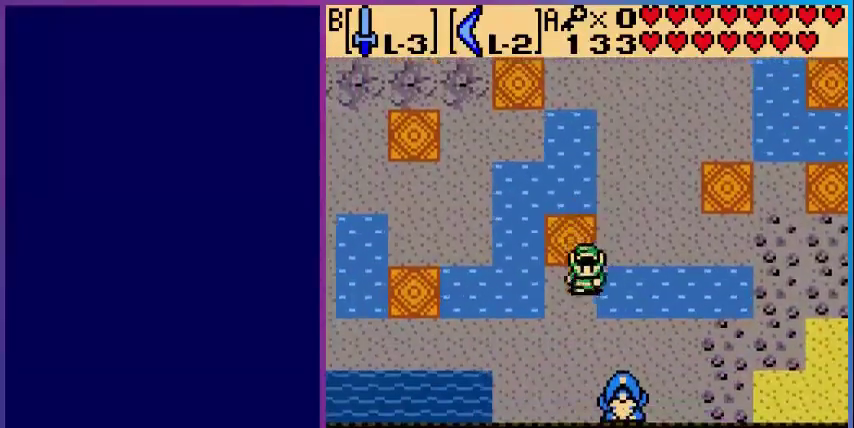
{"buttons": ["A", "DPAD_DOWN"], "events": [[160, "DPAD_RIGHT", "down"], [320, "DPAD_RIGHT", "up"], [520, "A", "down"]]}
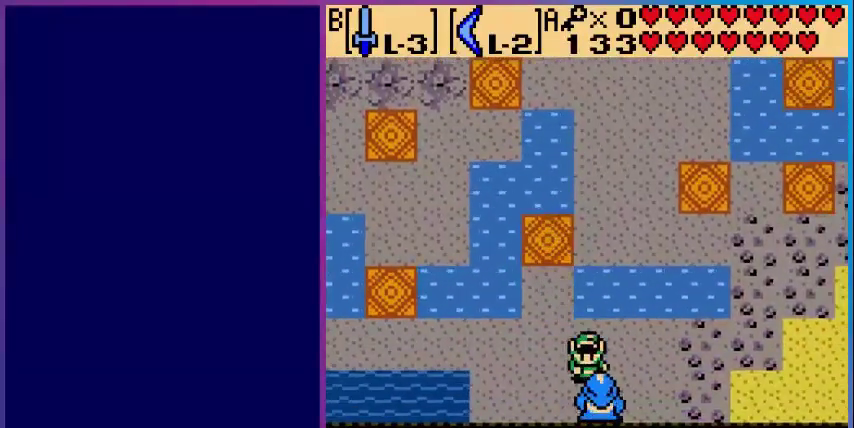
{"buttons": ["A"], "events": [[80, "DPAD_DOWN", "up"], [120, "A", "up"], [240, "A", "down"], [320, "A", "up"], [440, "A", "down"]]}
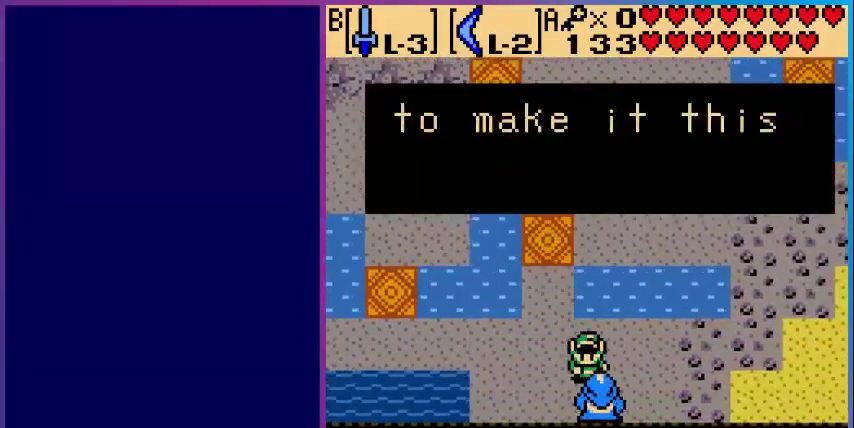
{"buttons": [], "events": [[40, "A", "up"], [160, "A", "down"], [240, "A", "up"], [360, "A", "down"], [440, "A", "up"]]}
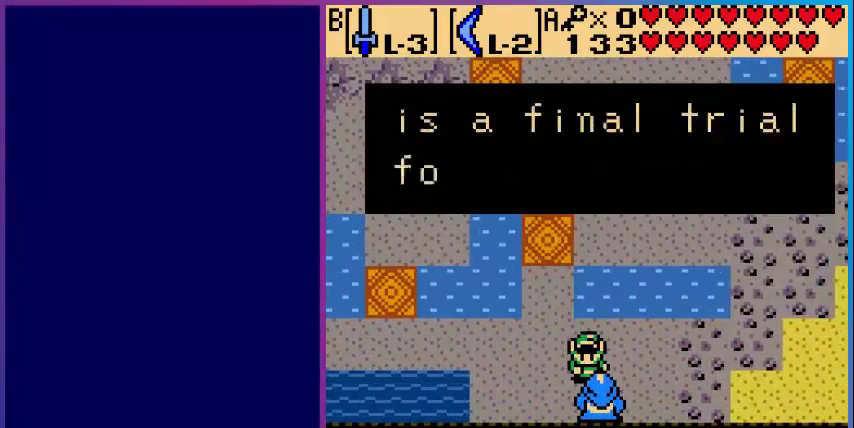
{"buttons": ["A"], "events": [[40, "A", "down"], [120, "A", "up"], [240, "A", "down"], [320, "A", "up"], [440, "A", "down"]]}
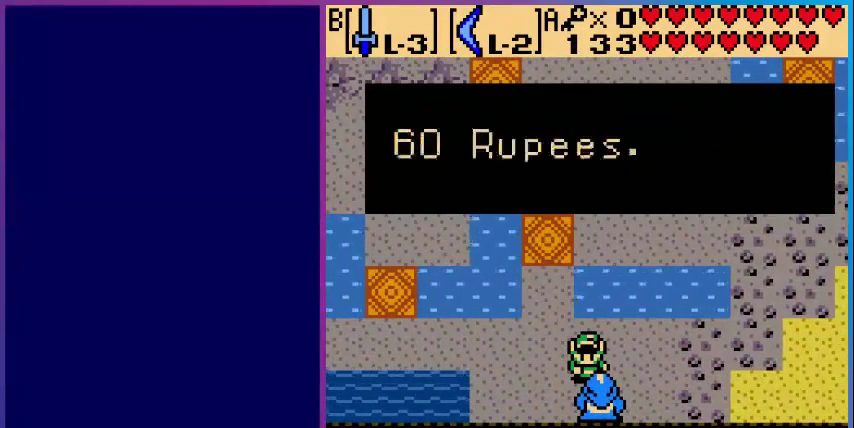
{"buttons": [], "events": [[40, "A", "up"], [160, "A", "down"], [280, "A", "up"], [360, "A", "down"], [440, "A", "up"]]}
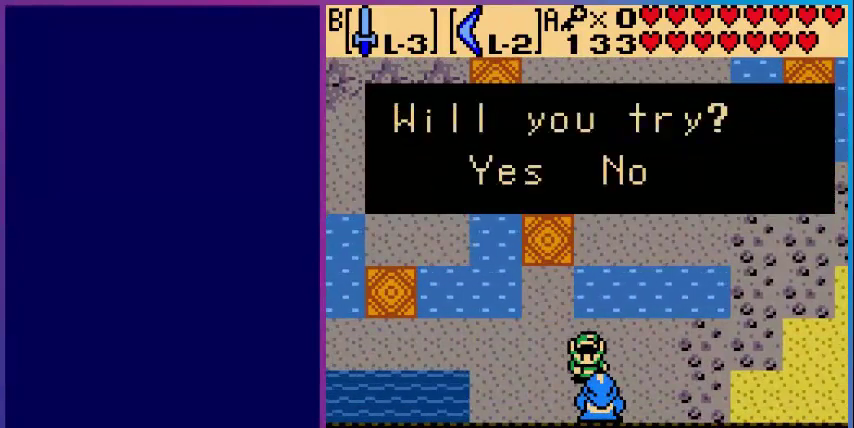
{"buttons": ["A"], "events": [[40, "A", "down"], [160, "A", "up"], [240, "A", "down"], [360, "A", "up"], [480, "A", "down"]]}
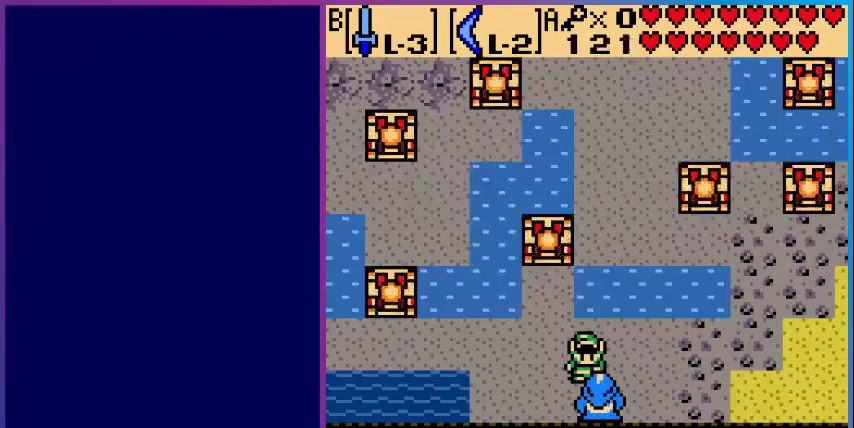
{"buttons": [], "events": [[120, "A", "up"]]}
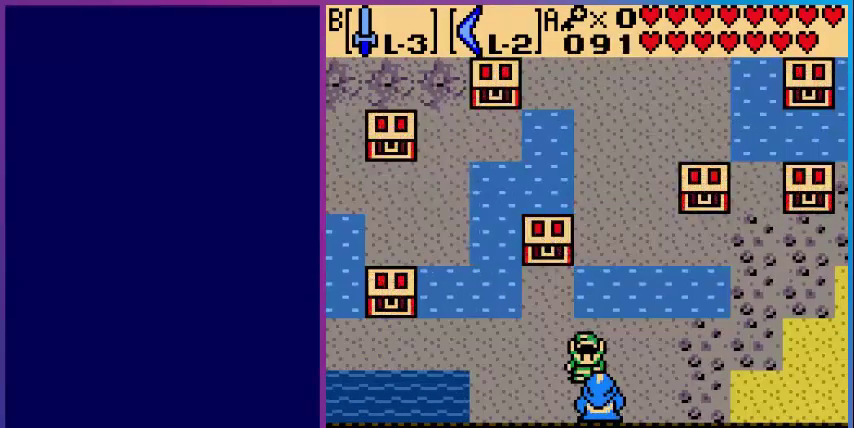
{"buttons": [], "events": [[80, "A", "down"], [160, "A", "up"]]}
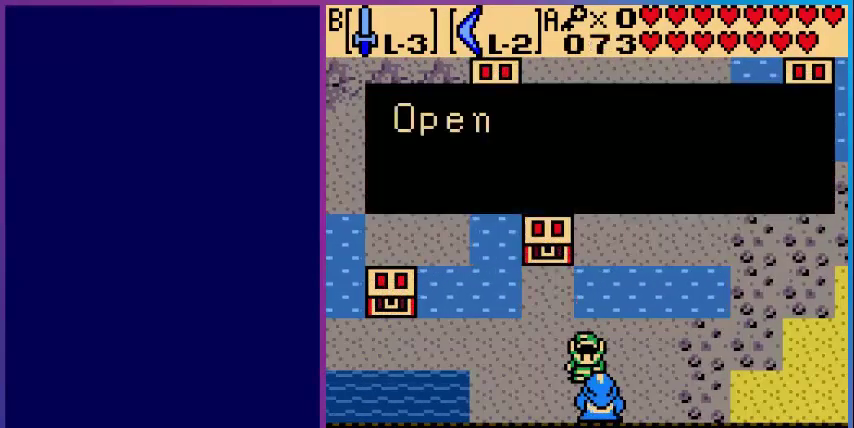
{"buttons": [], "events": [[200, "A", "down"], [280, "A", "up"], [360, "A", "down"], [520, "A", "up"]]}
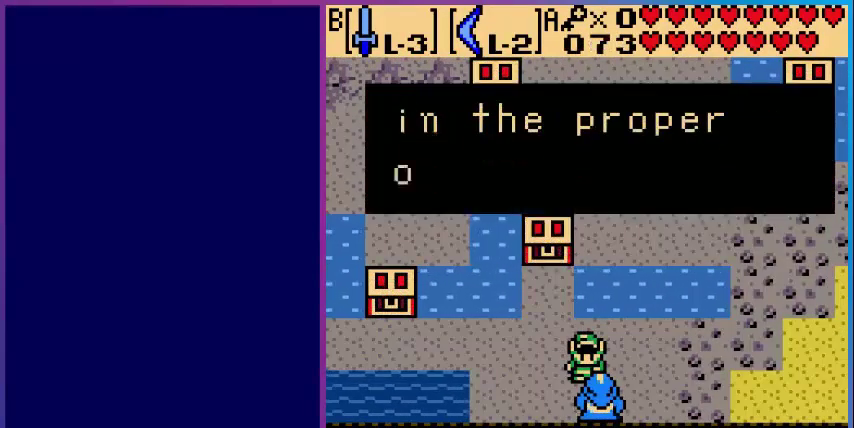
{"buttons": [], "events": [[120, "A", "down"], [280, "A", "up"], [360, "A", "down"], [480, "A", "up"]]}
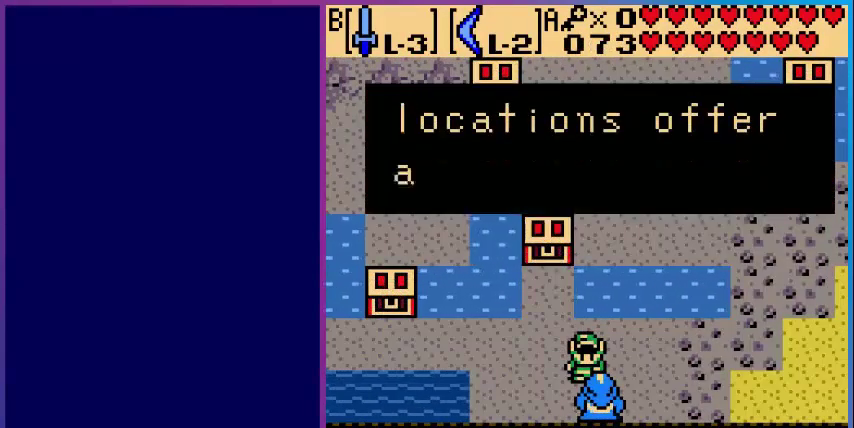
{"buttons": ["A"], "events": [[200, "A", "down"], [360, "A", "up"], [400, "A", "down"]]}
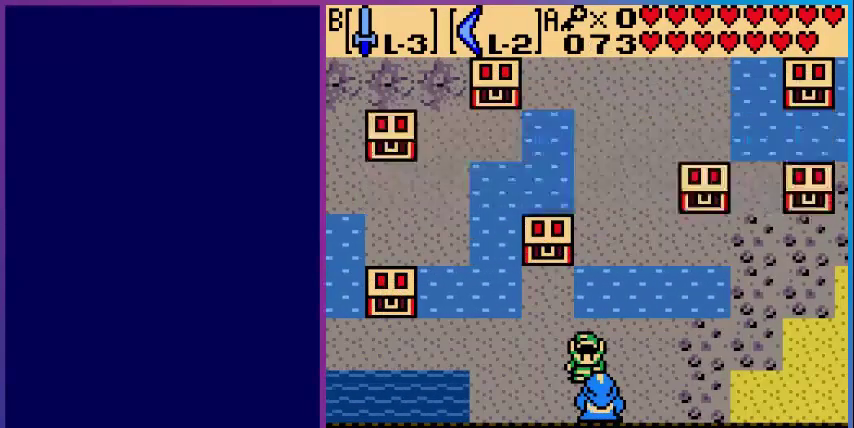
{"buttons": ["DPAD_UP", "DPAD_LEFT"], "events": [[80, "A", "up"], [280, "DPAD_LEFT", "down"], [480, "DPAD_UP", "down"]]}
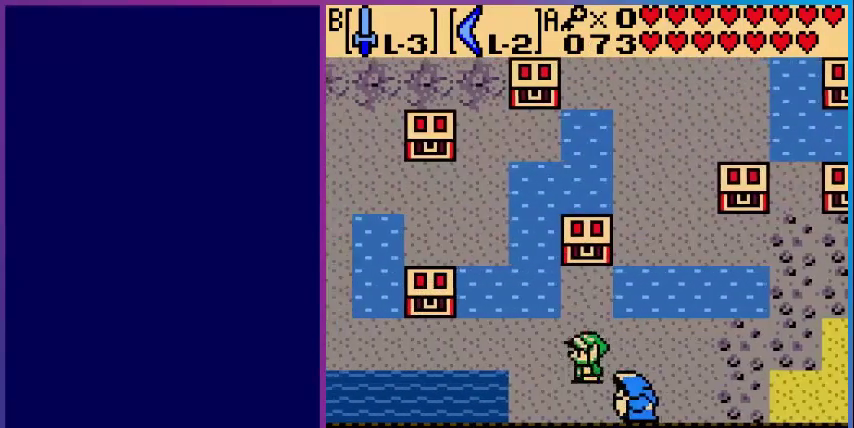
{"buttons": ["DPAD_UP"], "events": [[120, "DPAD_LEFT", "up"]]}
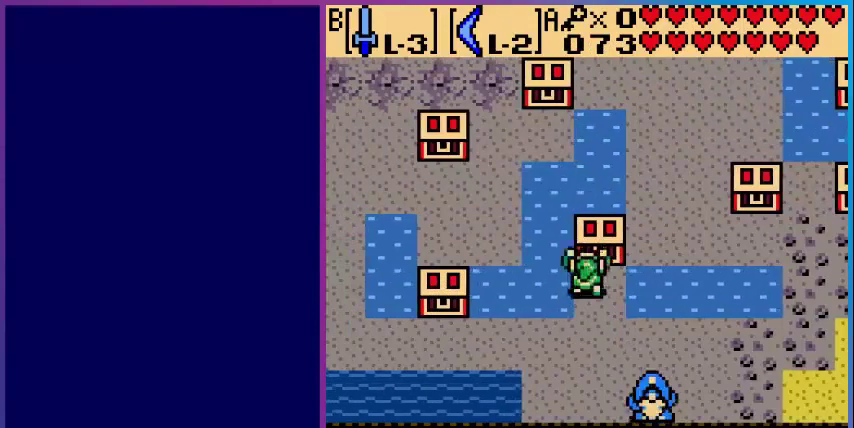
{"buttons": [], "events": [[40, "A", "down"], [80, "DPAD_UP", "up"], [200, "A", "up"]]}
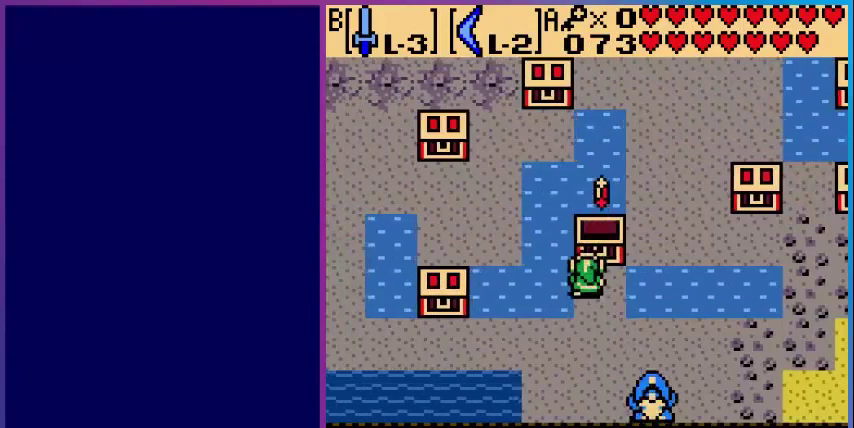
{"buttons": ["A"], "events": [[400, "A", "down"]]}
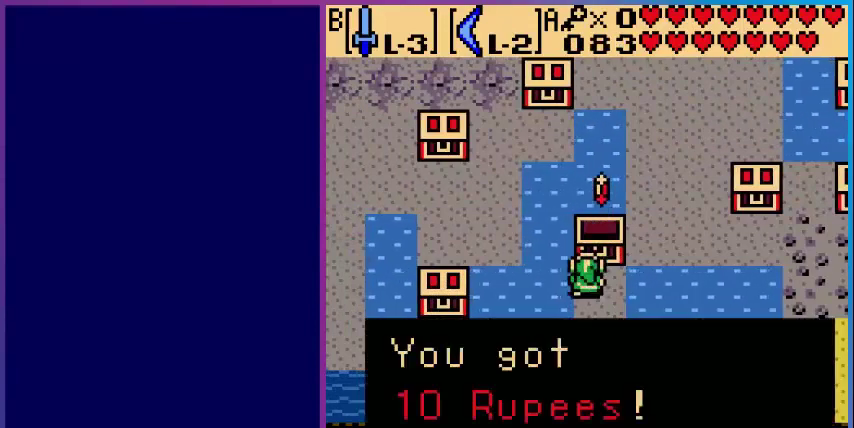
{"buttons": ["DPAD_RIGHT"], "events": [[40, "A", "up"], [200, "A", "down"], [320, "A", "up"], [320, "DPAD_RIGHT", "down"]]}
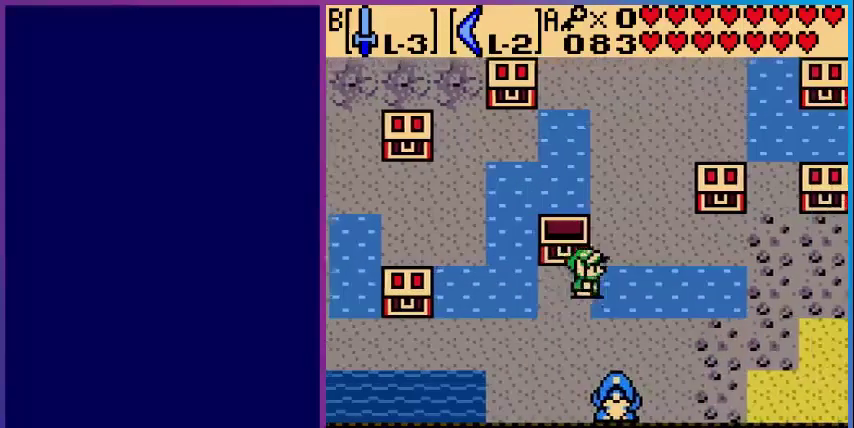
{"buttons": ["DPAD_RIGHT"], "events": [[80, "DPAD_UP", "down"], [520, "DPAD_UP", "up"]]}
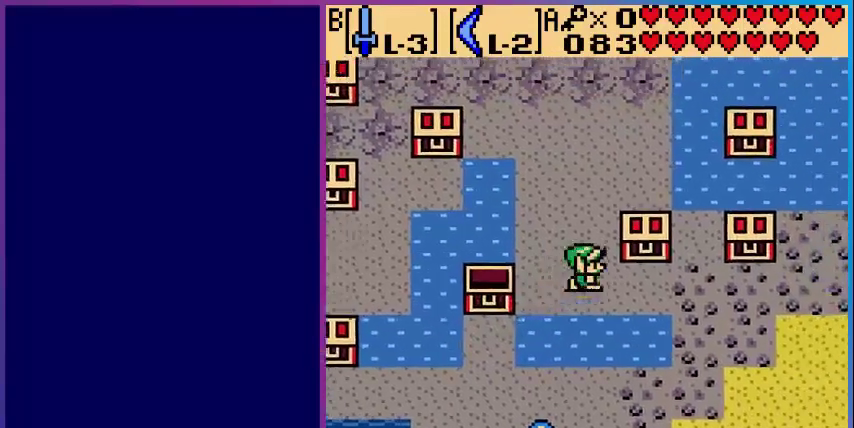
{"buttons": ["DPAD_RIGHT"], "events": []}
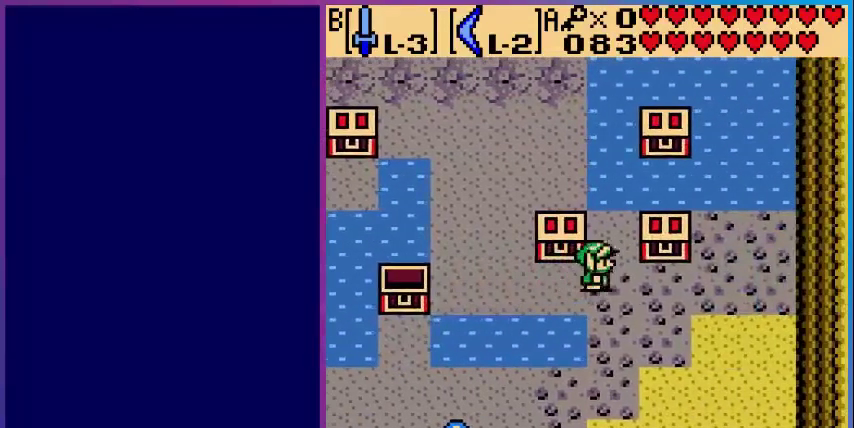
{"buttons": [], "events": [[280, "DPAD_UP", "down"], [320, "DPAD_RIGHT", "up"], [360, "A", "down"], [440, "DPAD_UP", "up"], [480, "A", "up"]]}
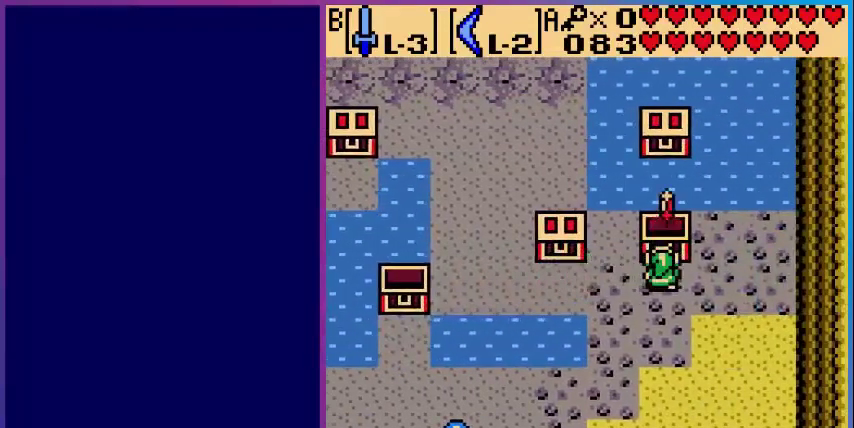
{"buttons": ["DPAD_LEFT"], "events": [[80, "A", "down"], [240, "A", "up"], [400, "DPAD_LEFT", "down"]]}
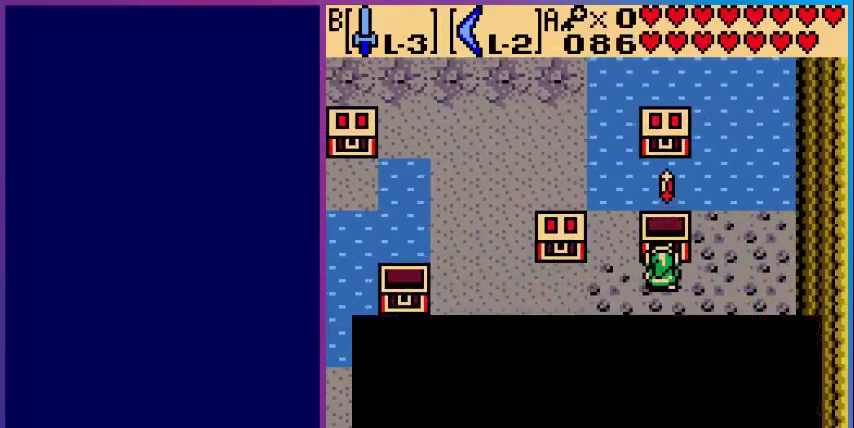
{"buttons": ["DPAD_LEFT"], "events": [[80, "A", "down"], [200, "A", "up"], [400, "A", "down"], [520, "A", "up"]]}
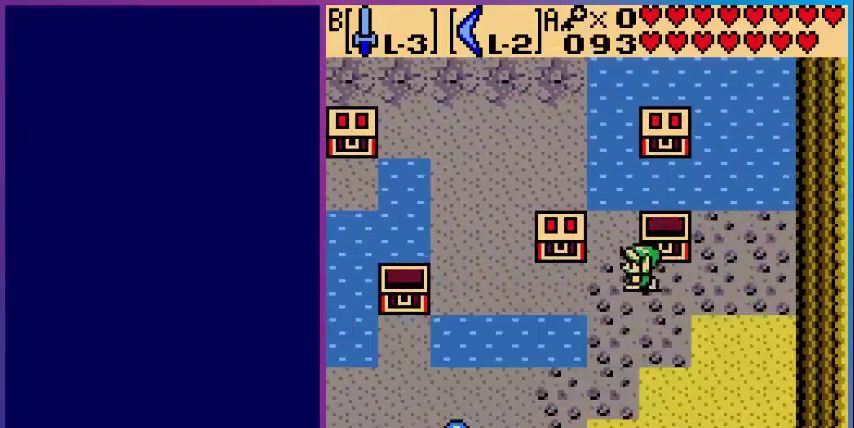
{"buttons": ["DPAD_LEFT"], "events": []}
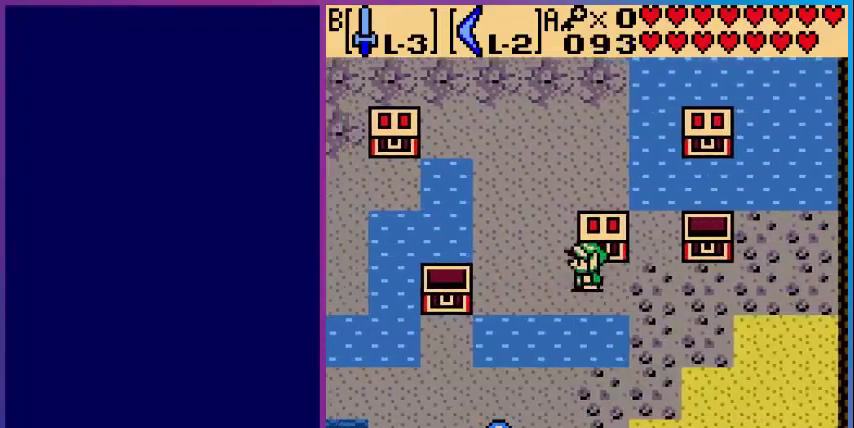
{"buttons": ["DPAD_LEFT"], "events": [[200, "DPAD_UP", "down"], [440, "DPAD_UP", "up"]]}
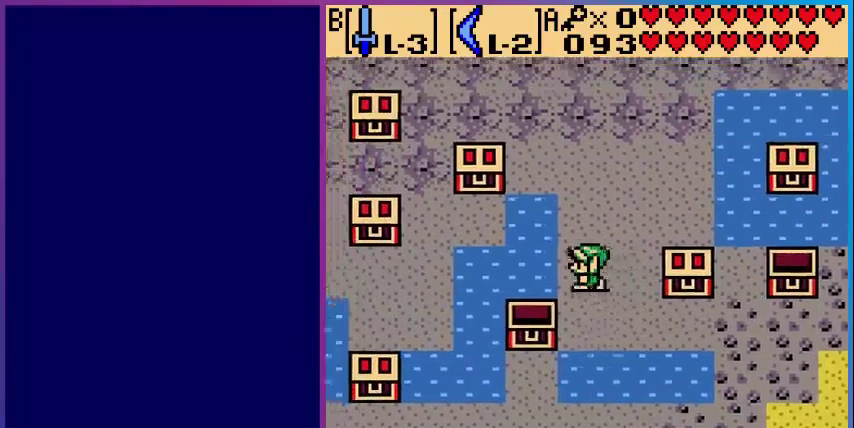
{"buttons": ["DPAD_LEFT"], "events": []}